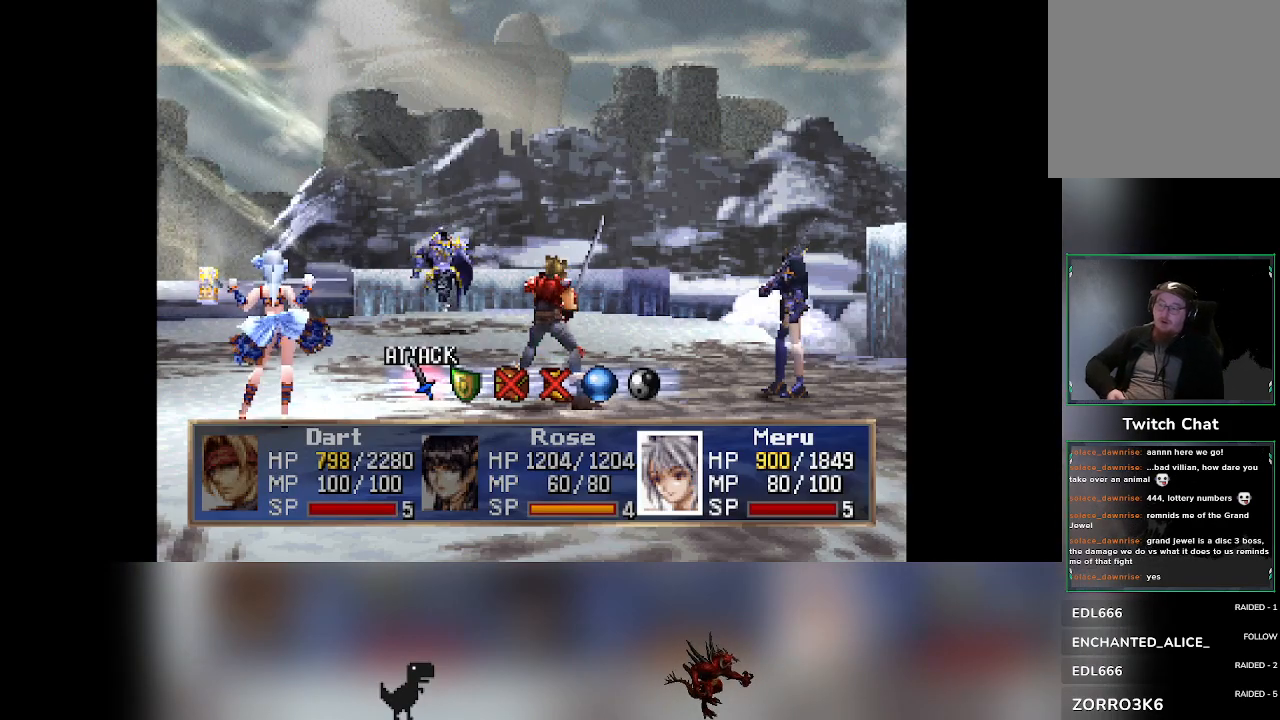
Gameplay with a controller (PlayStation layout); each line is a JSON object with the inputs held at the frame after it. "events" lists button and stick changes between this image and that frame as [ms after this image, input, new state], when the widget could be followed in between. Not read: right_stick.
{"buttons": [], "left_stick": "center", "events": [[300, "DPAD_RIGHT", "down"], [333, "DPAD_RIGHT", "up"]]}
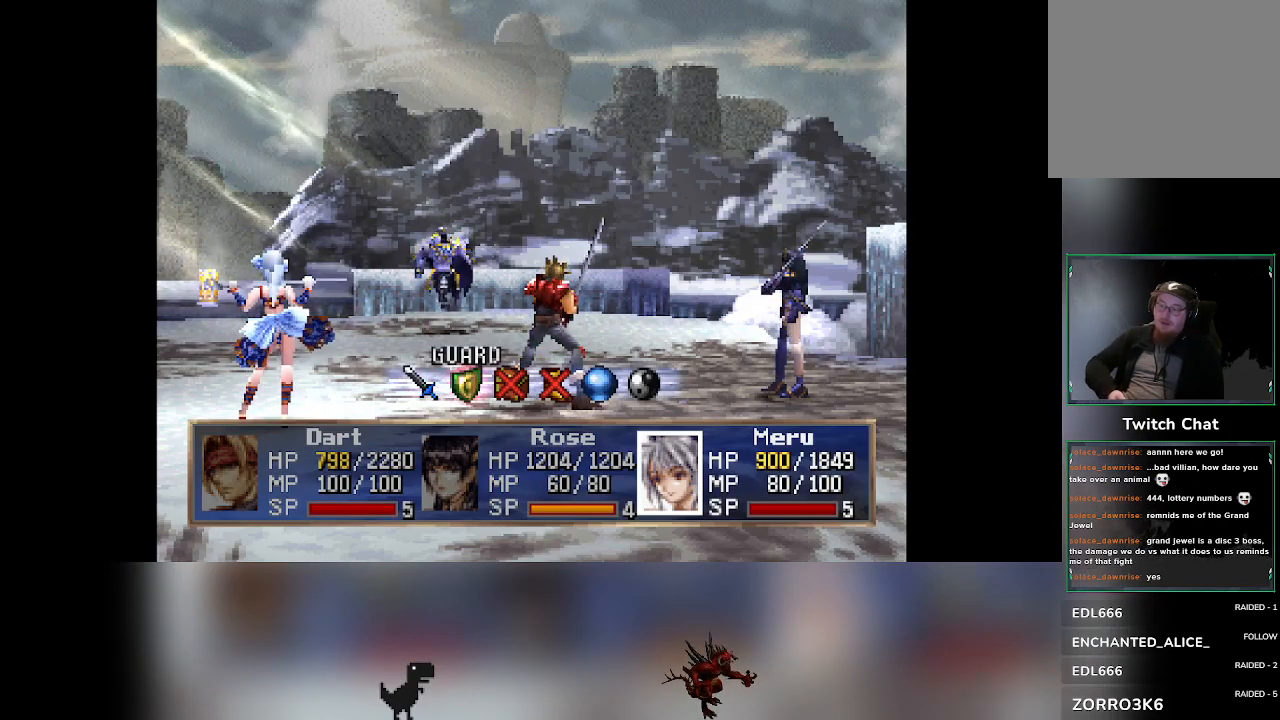
{"buttons": [], "left_stick": "center"}
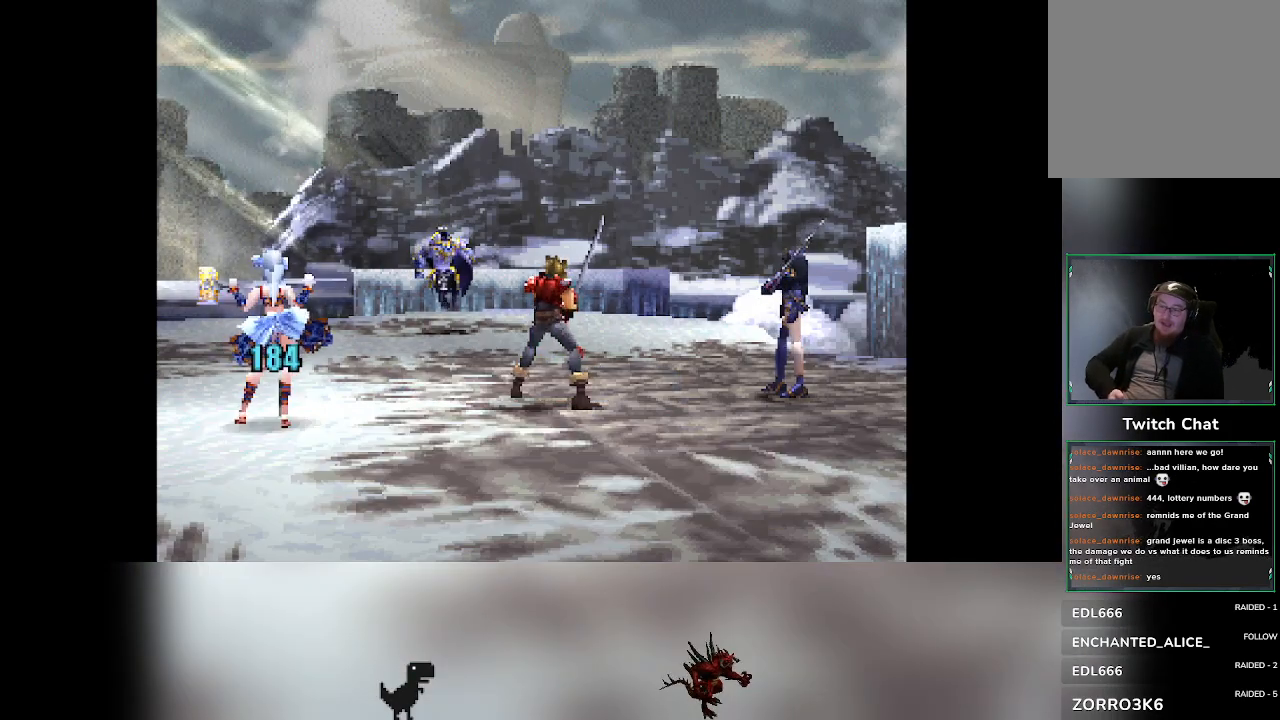
{"buttons": [], "left_stick": "center", "events": []}
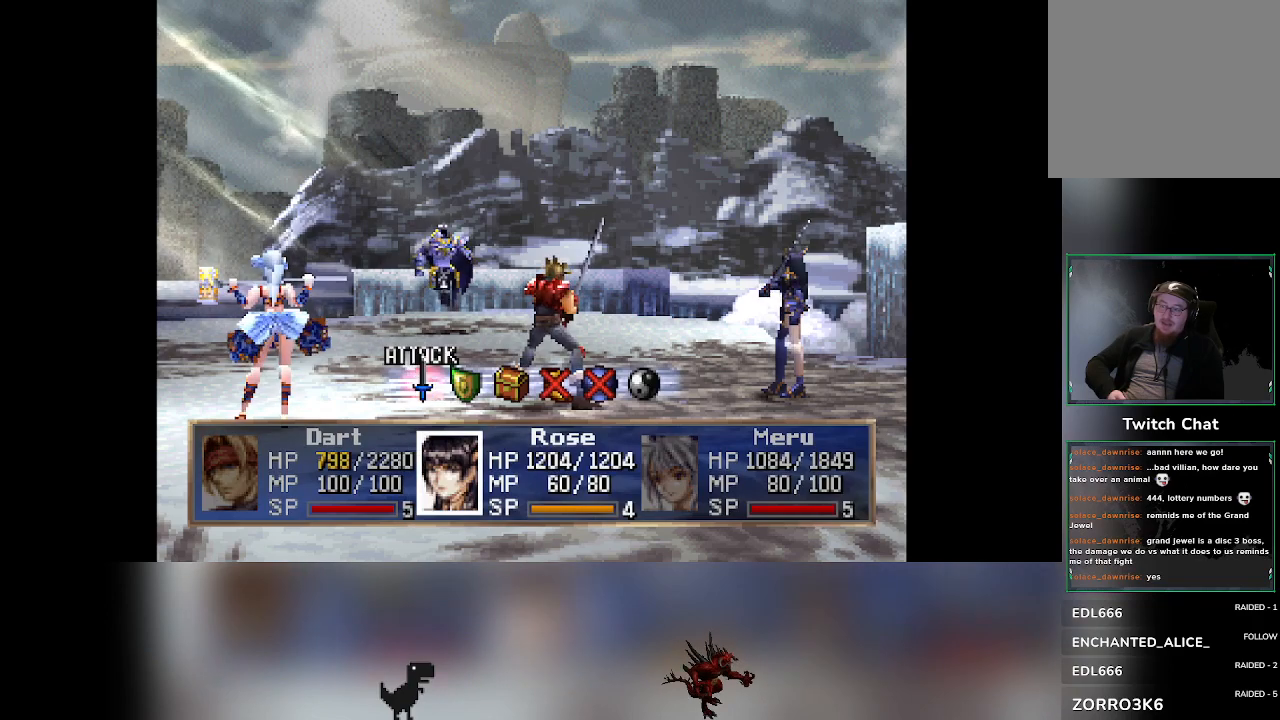
{"buttons": [], "left_stick": "center", "events": [[450, "DPAD_RIGHT", "down"], [483, "DPAD_RIGHT", "up"]]}
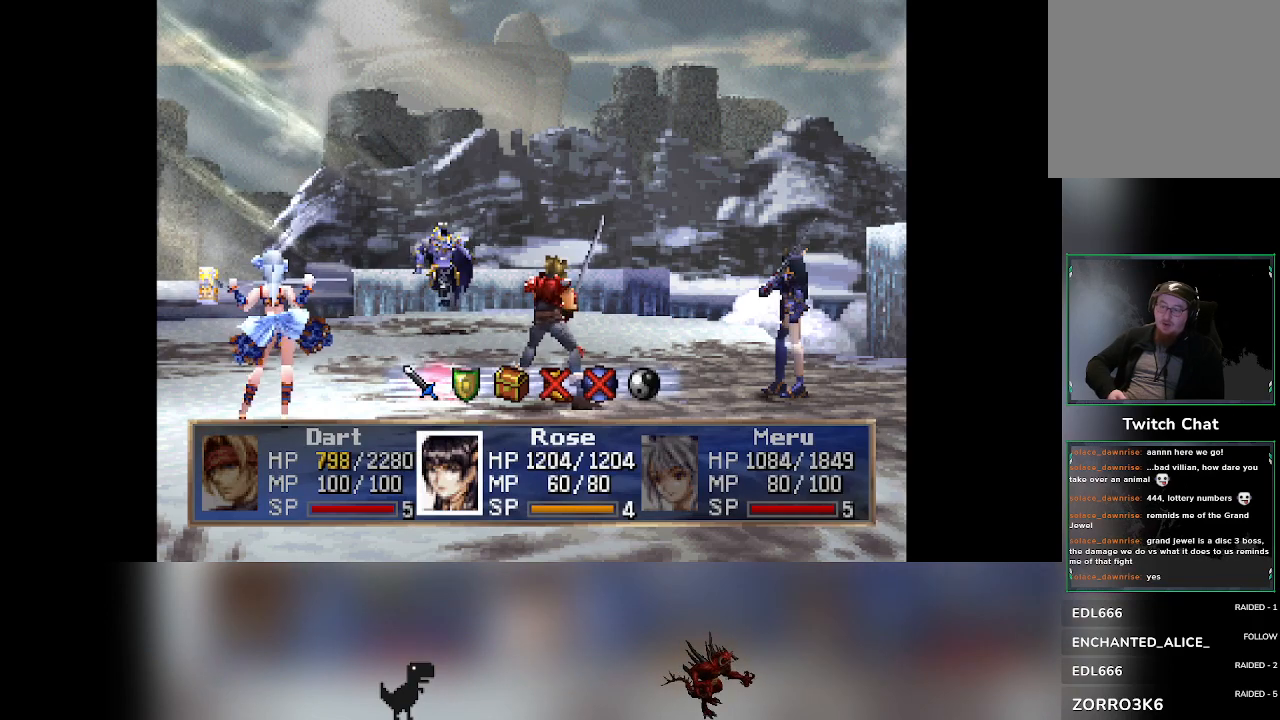
{"buttons": [], "left_stick": "center", "events": []}
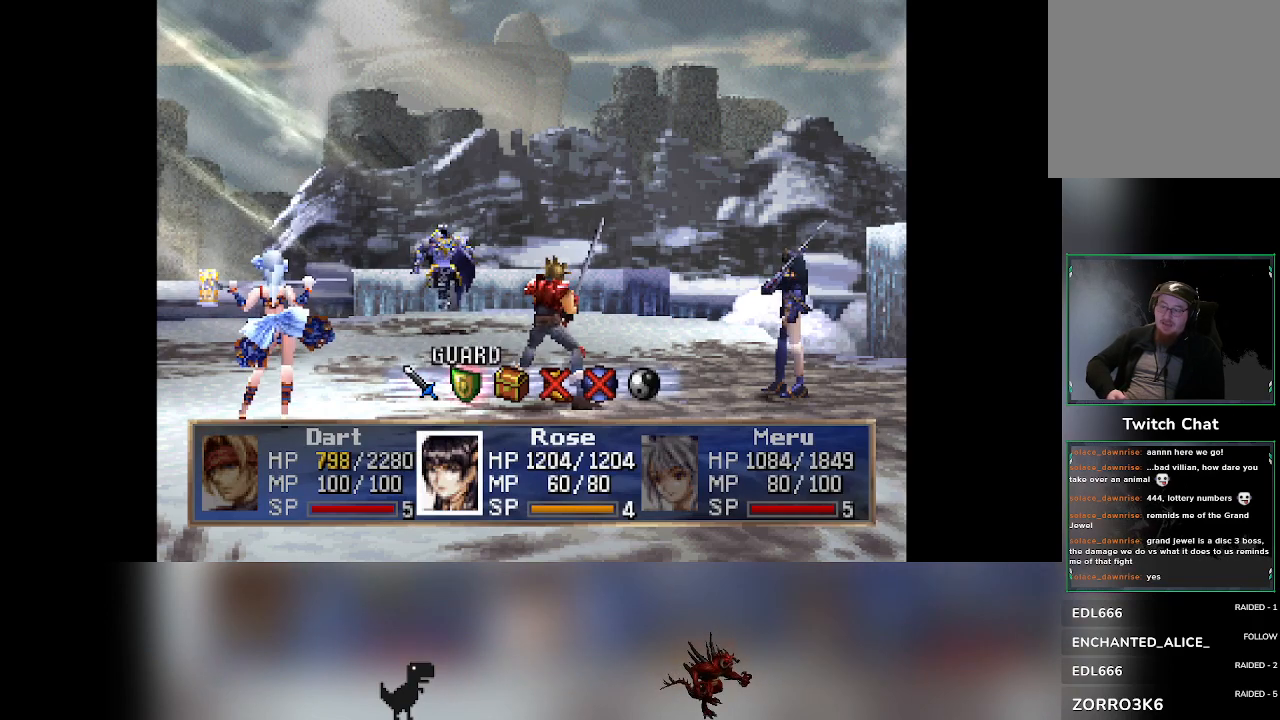
{"buttons": [], "left_stick": "center", "events": [[183, "DPAD_LEFT", "down"], [200, "DPAD_LEFT", "up"]]}